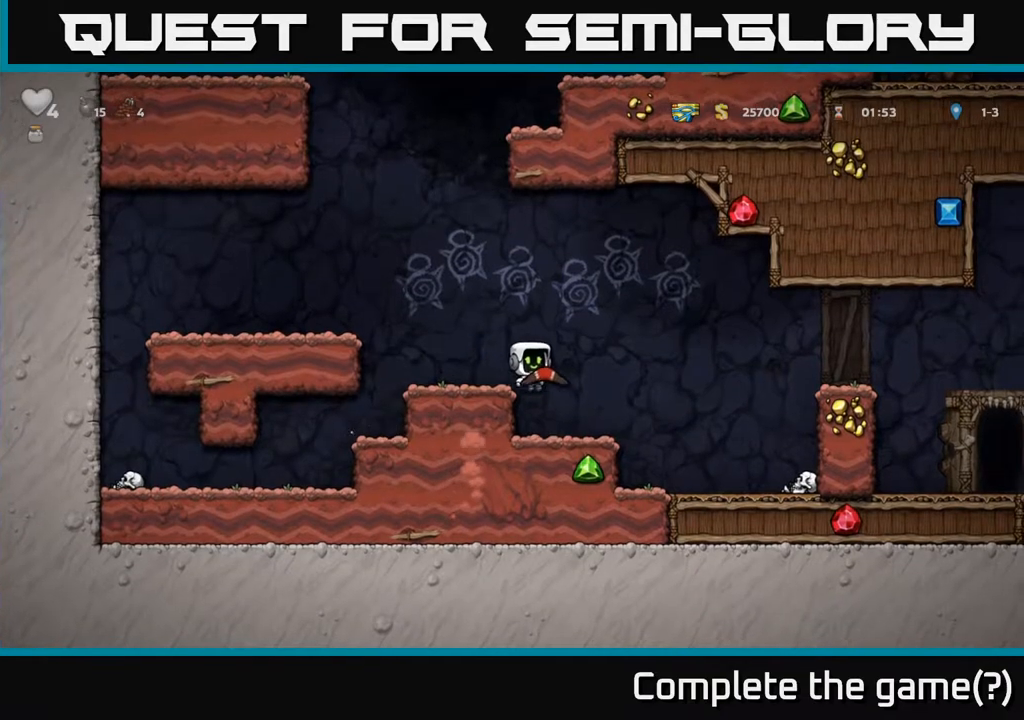
Gameplay with a controller (Xbox layout); each line is a JSON object with the inputs held at the frame after it. "events" lists button and stick changes between this image and that frame as [ms after this image, input, new state], when the widget could be followed in between. Not read: right_stick.
{"buttons": ["DPAD_RIGHT"], "left_stick": "center", "events": [[483, "A", "up"]]}
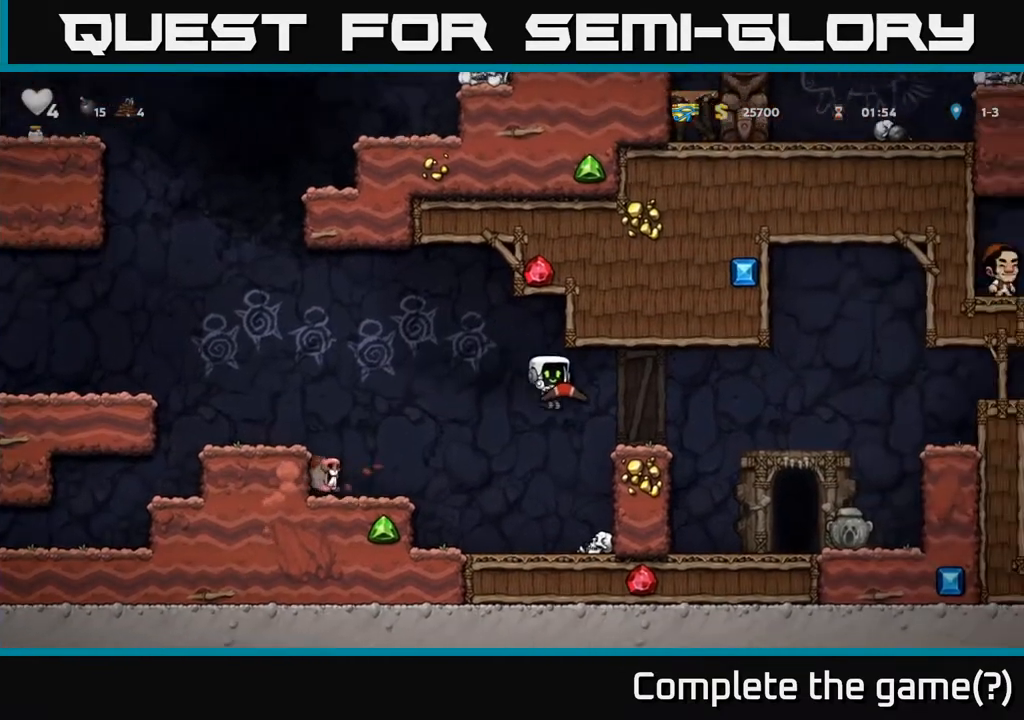
{"buttons": ["A", "DPAD_RIGHT"], "left_stick": "center", "events": [[217, "A", "down"]]}
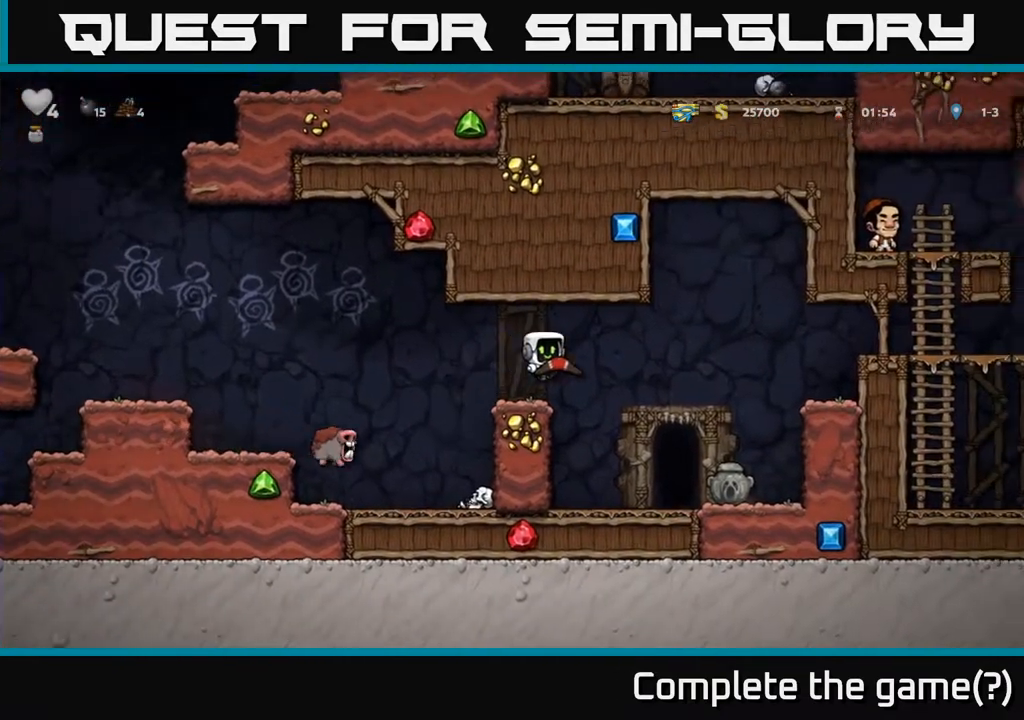
{"buttons": ["A", "DPAD_RIGHT"], "left_stick": "center", "events": [[50, "A", "up"], [433, "A", "down"]]}
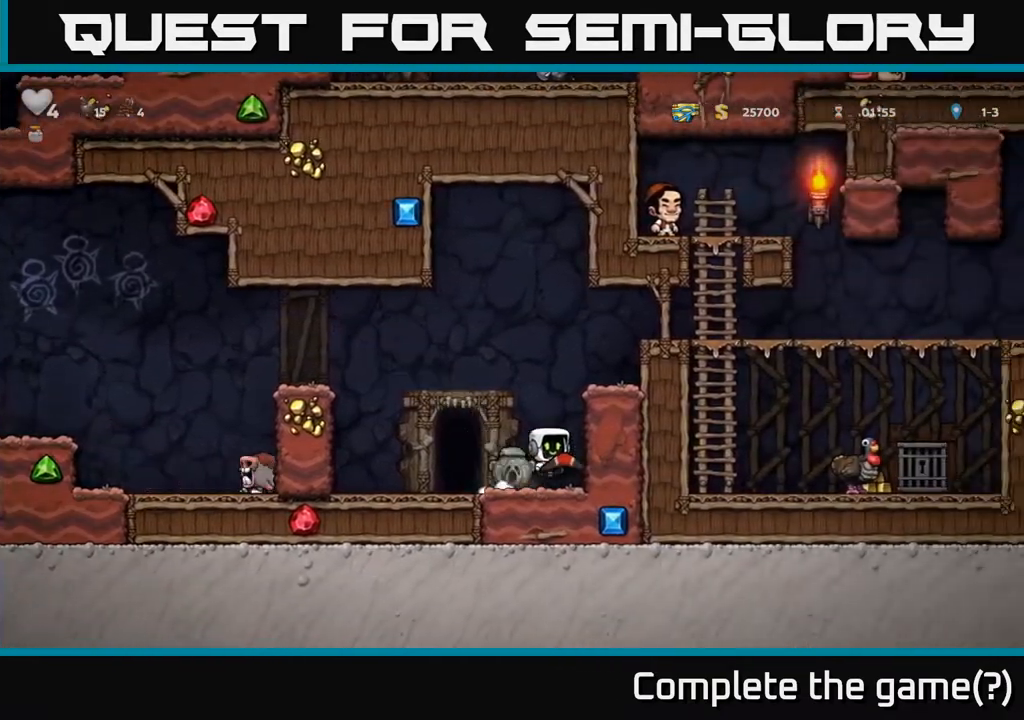
{"buttons": ["DPAD_RIGHT"], "left_stick": "center", "events": [[100, "A", "up"], [267, "A", "down"], [483, "A", "up"]]}
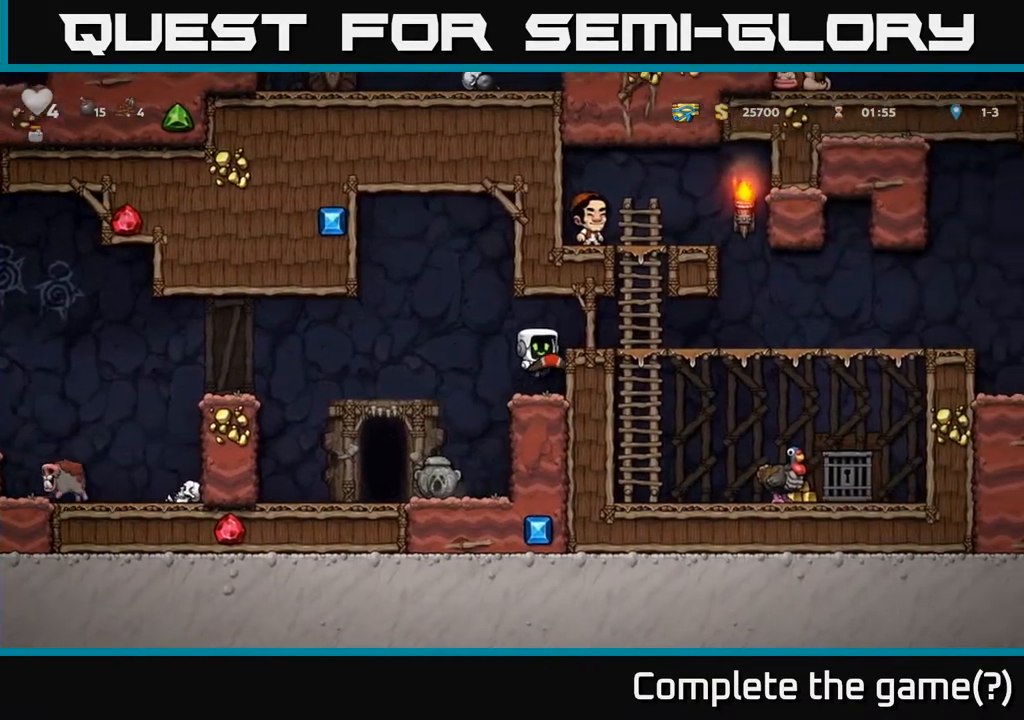
{"buttons": ["DPAD_RIGHT"], "left_stick": "center", "events": [[100, "A", "down"], [250, "A", "up"]]}
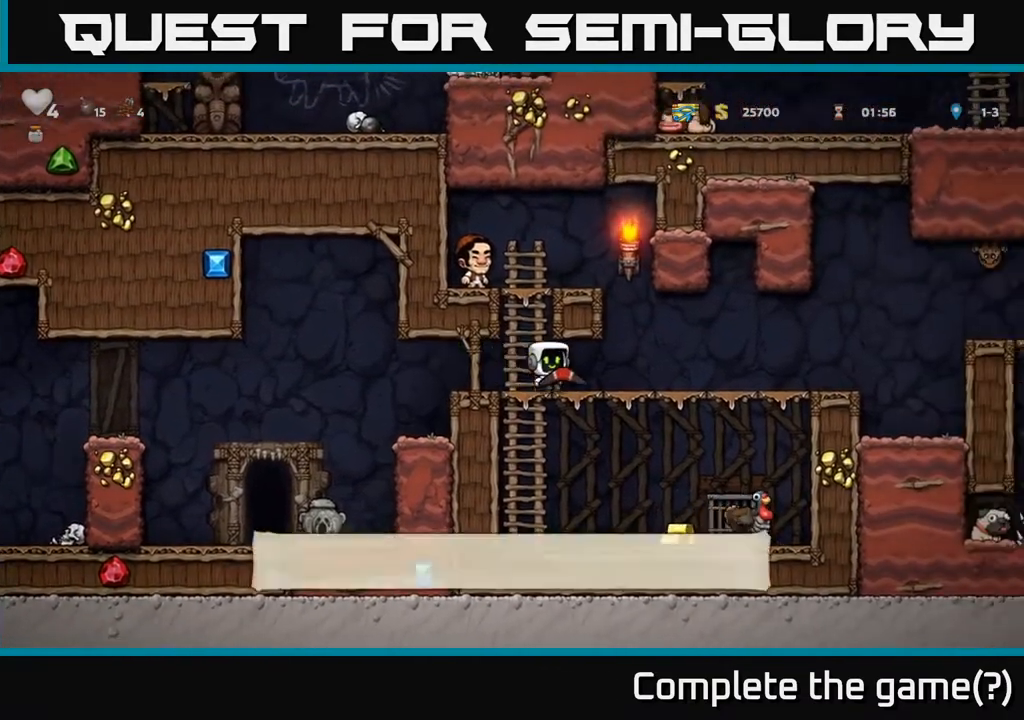
{"buttons": ["DPAD_RIGHT"], "left_stick": "center", "events": [[33, "DPAD_DOWN", "down"], [67, "DPAD_RIGHT", "up"], [83, "A", "down"], [183, "A", "up"], [183, "DPAD_DOWN", "up"], [333, "DPAD_RIGHT", "down"]]}
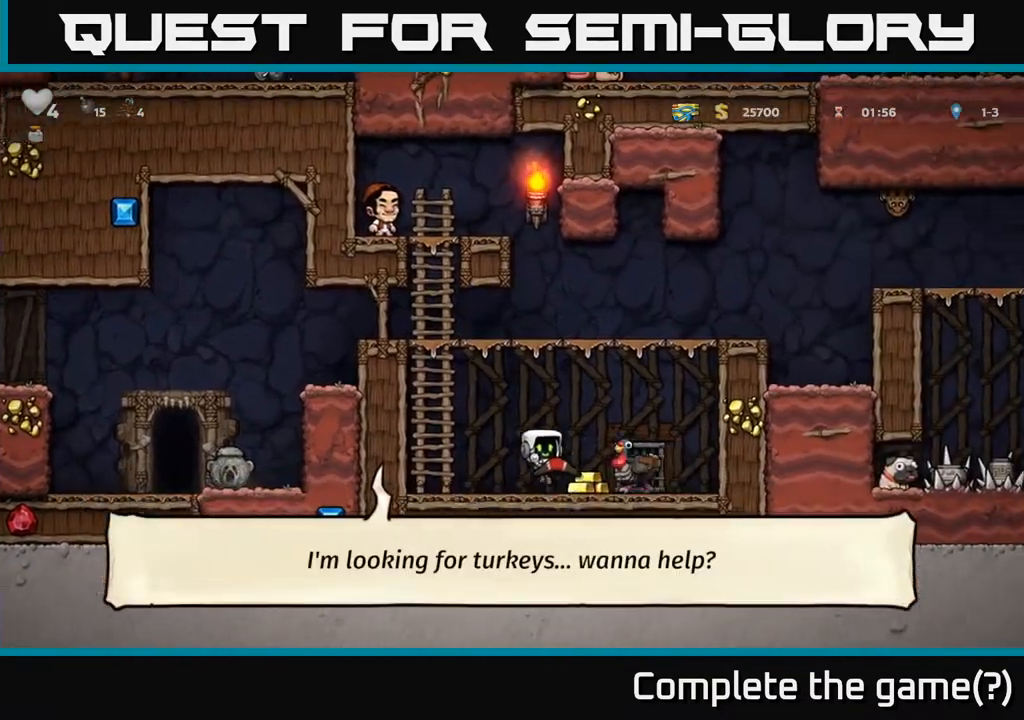
{"buttons": ["DPAD_UP", "DPAD_LEFT"], "left_stick": "center", "events": [[67, "DPAD_RIGHT", "up"], [100, "DPAD_LEFT", "down"], [267, "A", "down"], [483, "DPAD_UP", "down"], [500, "A", "up"]]}
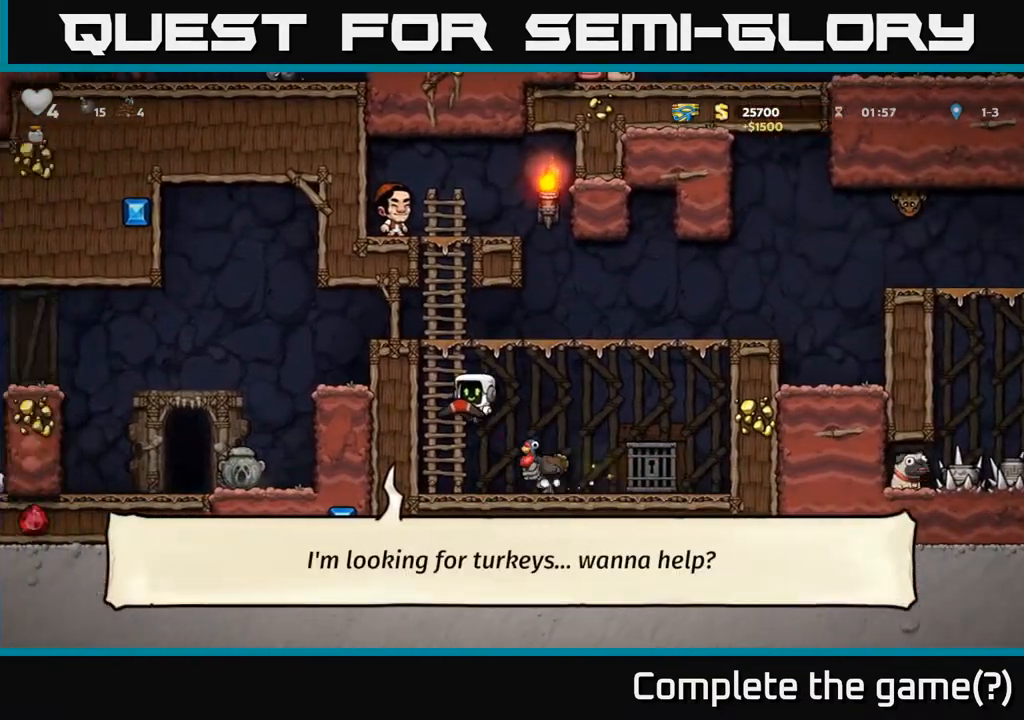
{"buttons": ["DPAD_RIGHT"], "left_stick": "center", "events": [[17, "DPAD_LEFT", "up"], [100, "A", "down"], [250, "A", "up"], [267, "DPAD_RIGHT", "down"], [267, "DPAD_UP", "up"]]}
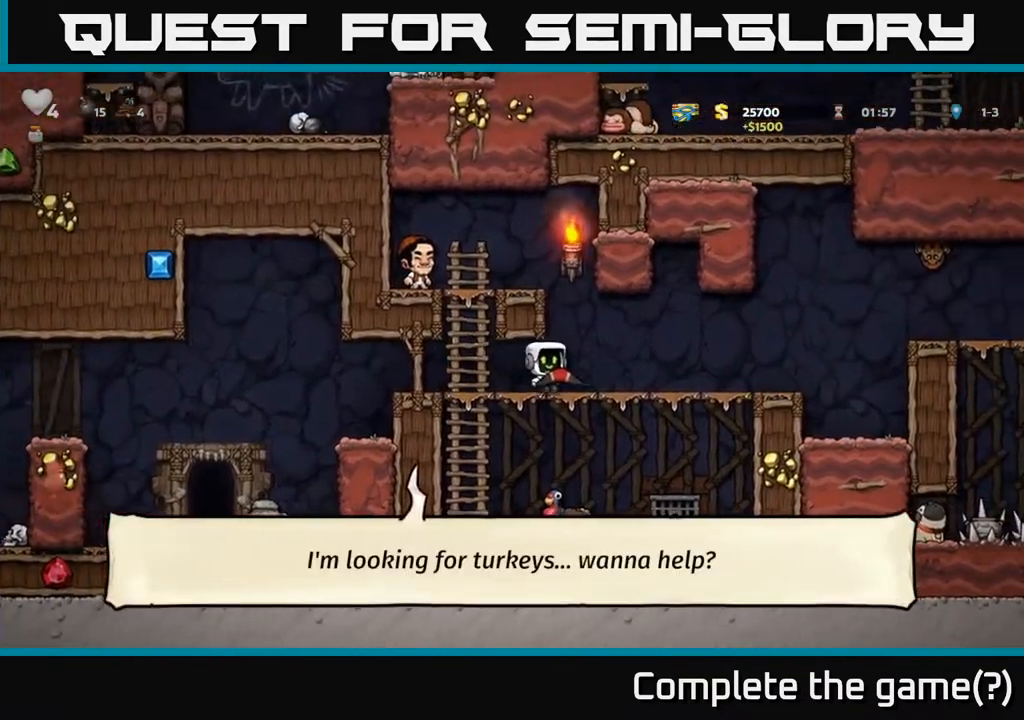
{"buttons": ["A", "DPAD_RIGHT"], "left_stick": "center", "events": [[400, "A", "down"]]}
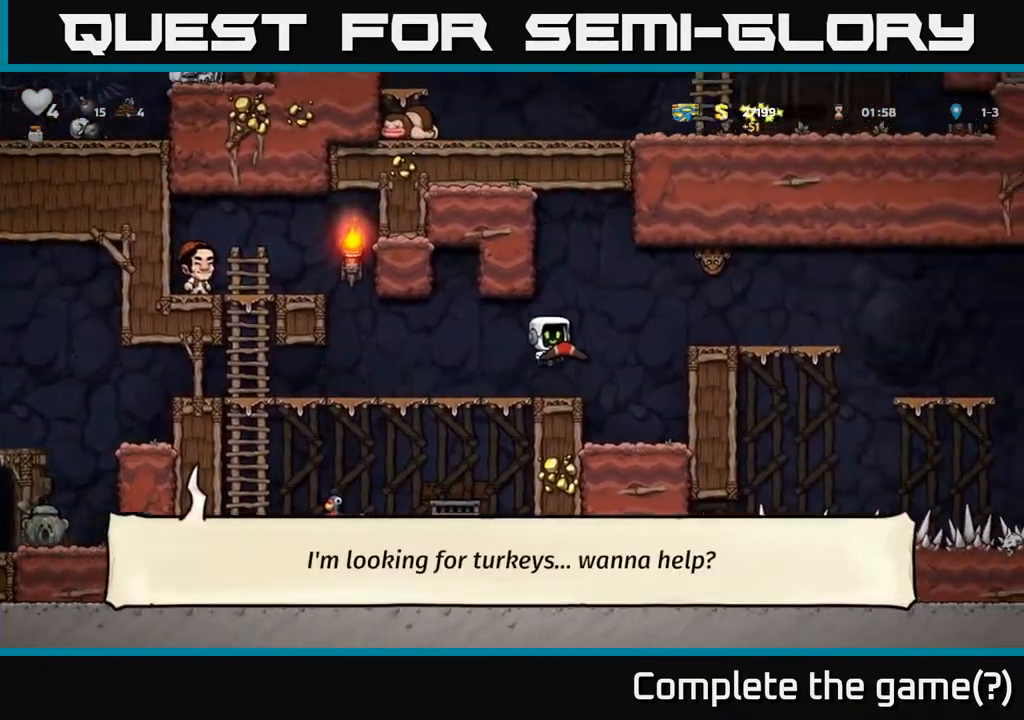
{"buttons": [], "left_stick": "center", "events": [[17, "X", "down"], [83, "DPAD_RIGHT", "up"], [117, "DPAD_LEFT", "down"], [167, "X", "up"], [200, "A", "up"], [300, "DPAD_LEFT", "up"]]}
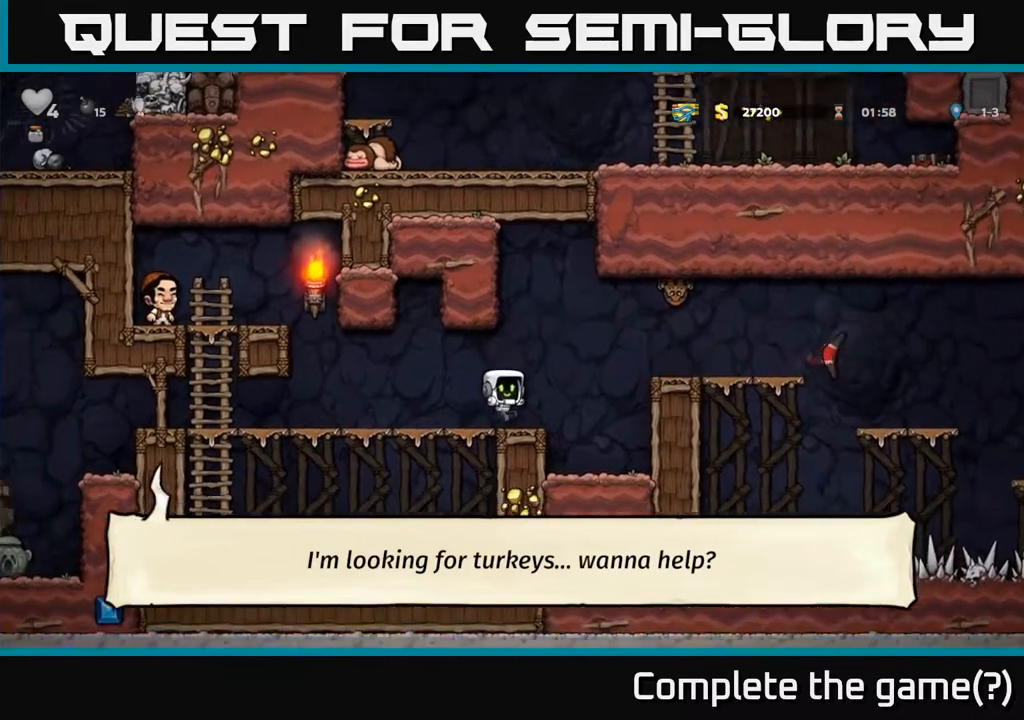
{"buttons": ["DPAD_RIGHT"], "left_stick": "center", "events": [[433, "DPAD_RIGHT", "down"]]}
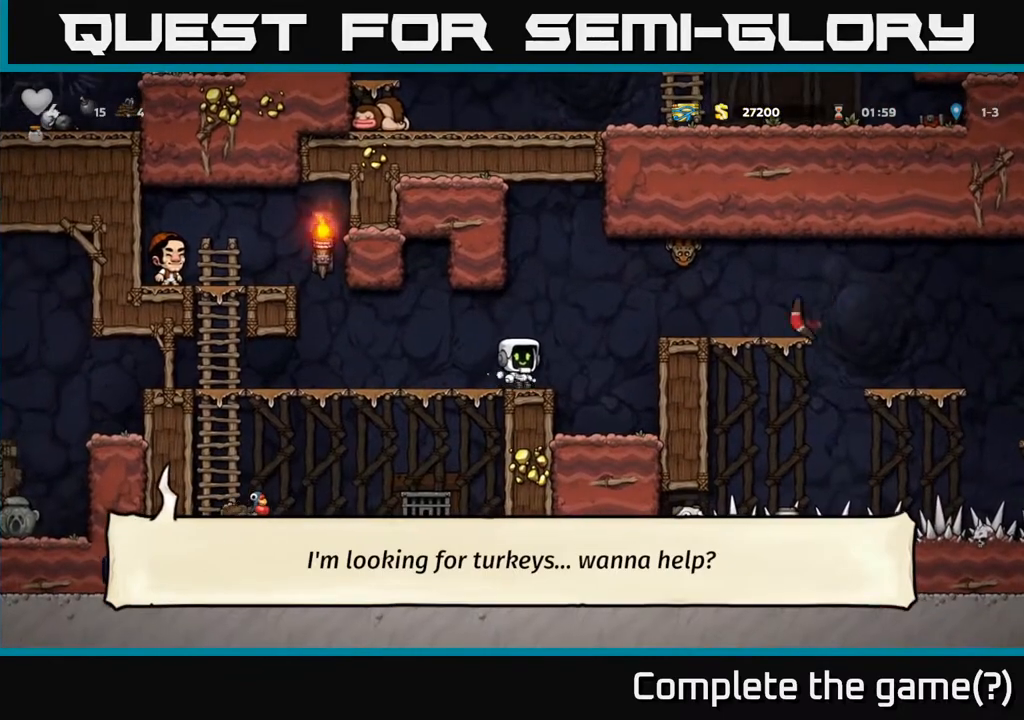
{"buttons": [], "left_stick": "center", "events": [[17, "DPAD_RIGHT", "up"]]}
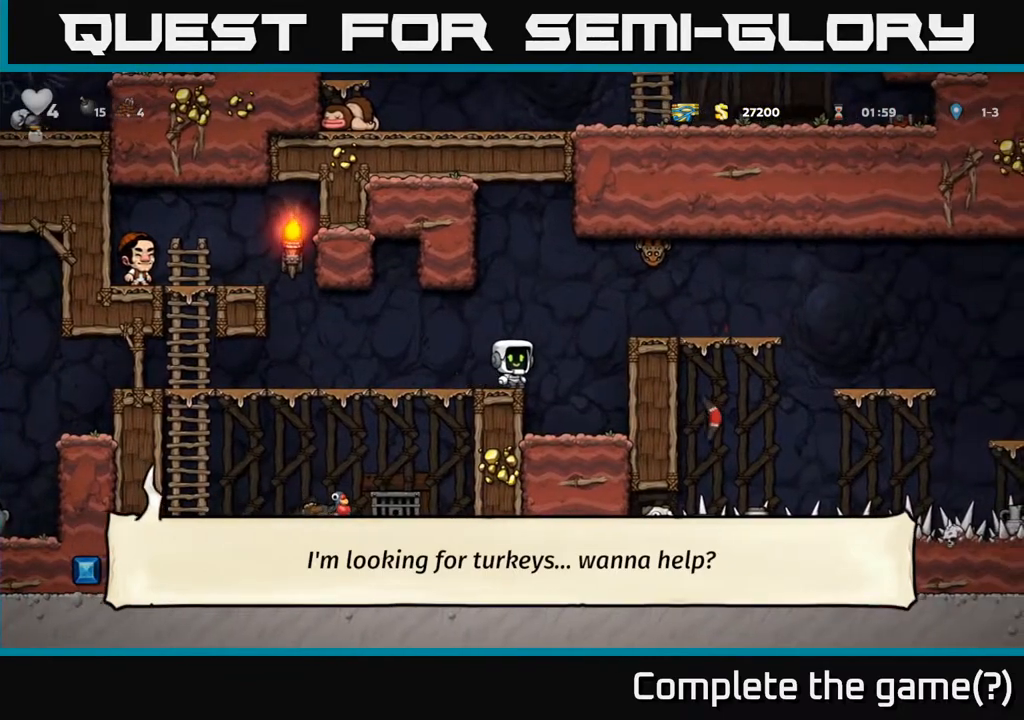
{"buttons": [], "left_stick": "center", "events": []}
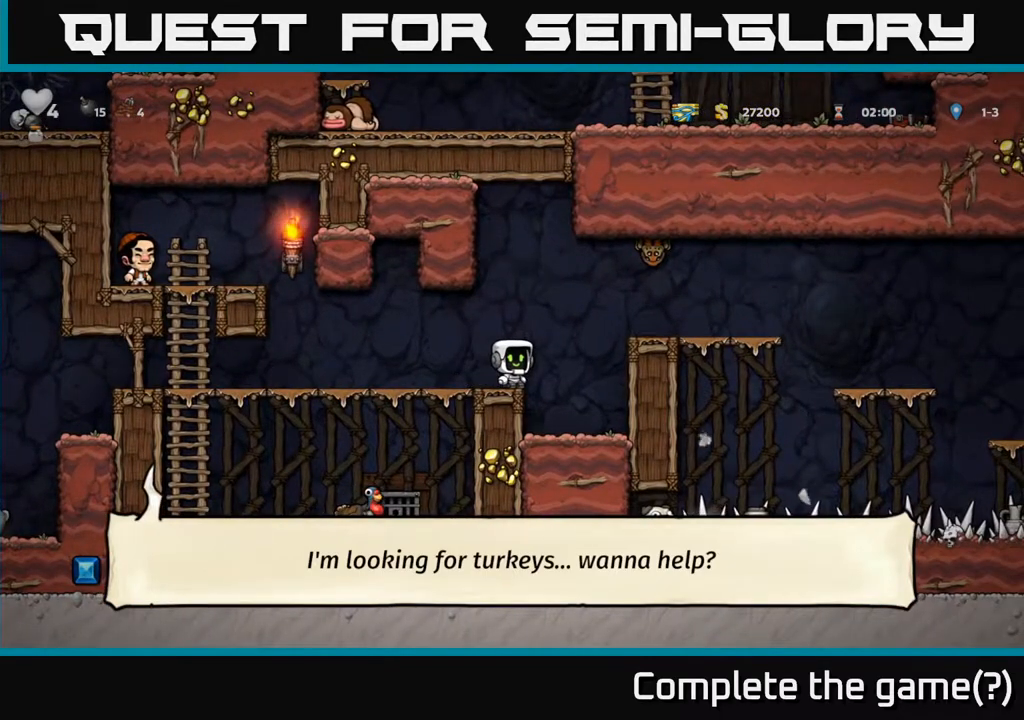
{"buttons": ["DPAD_RIGHT"], "left_stick": "center", "events": [[183, "A", "down"], [183, "DPAD_RIGHT", "down"], [333, "A", "up"]]}
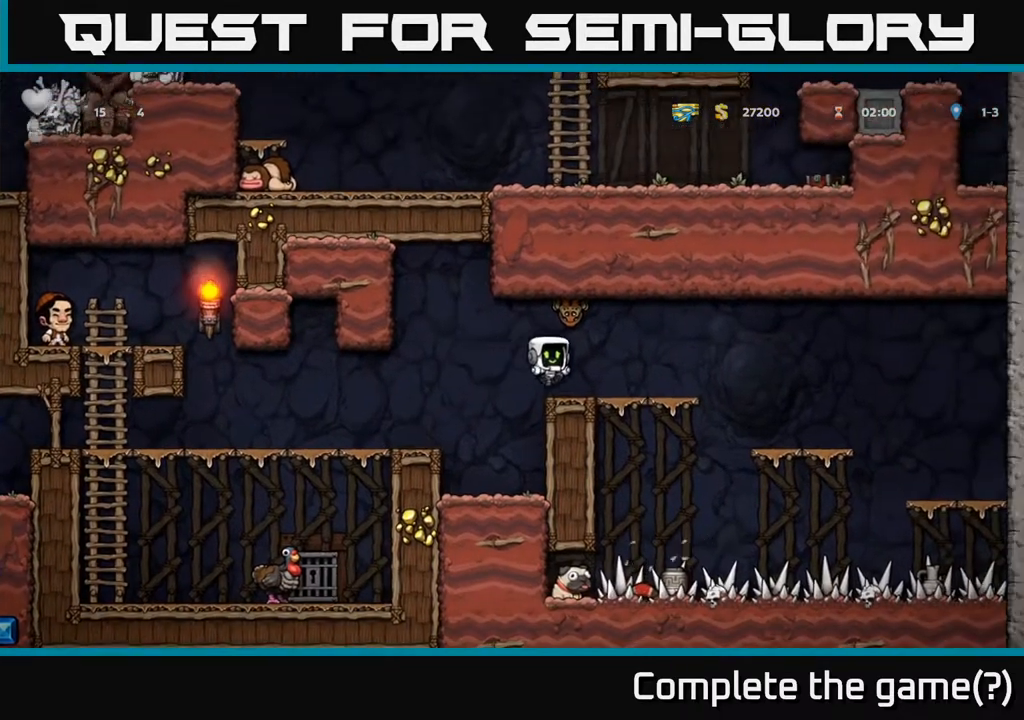
{"buttons": [], "left_stick": "center", "events": [[250, "DPAD_RIGHT", "up"], [333, "DPAD_LEFT", "down"], [467, "DPAD_LEFT", "up"]]}
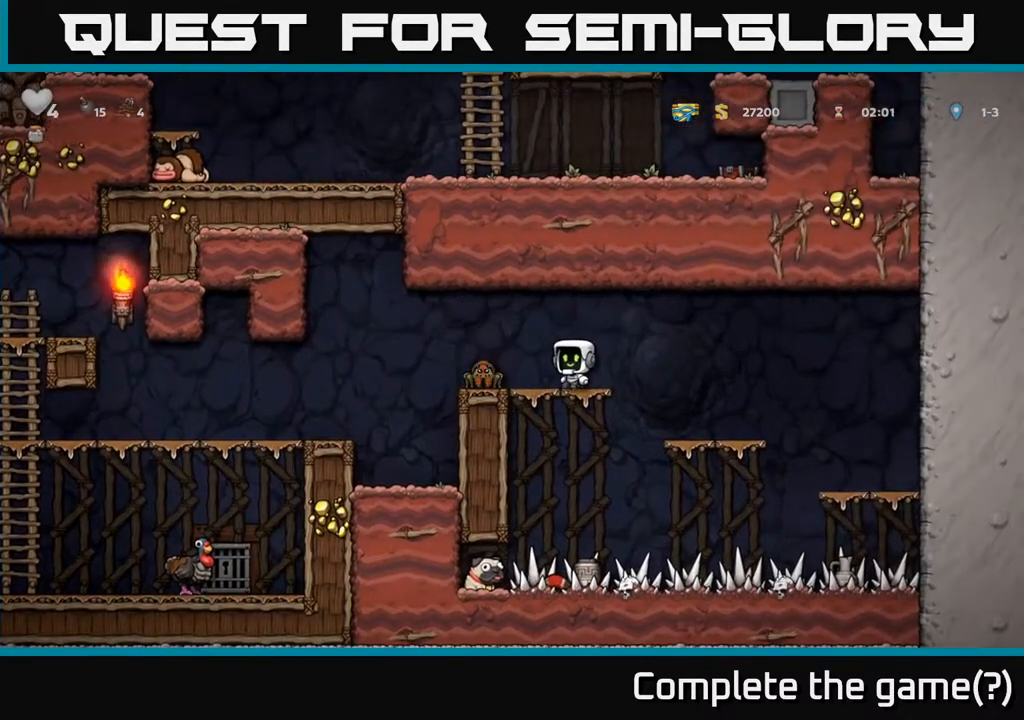
{"buttons": [], "left_stick": "center", "events": [[50, "X", "down"], [117, "DPAD_LEFT", "down"], [183, "X", "up"], [200, "DPAD_LEFT", "up"]]}
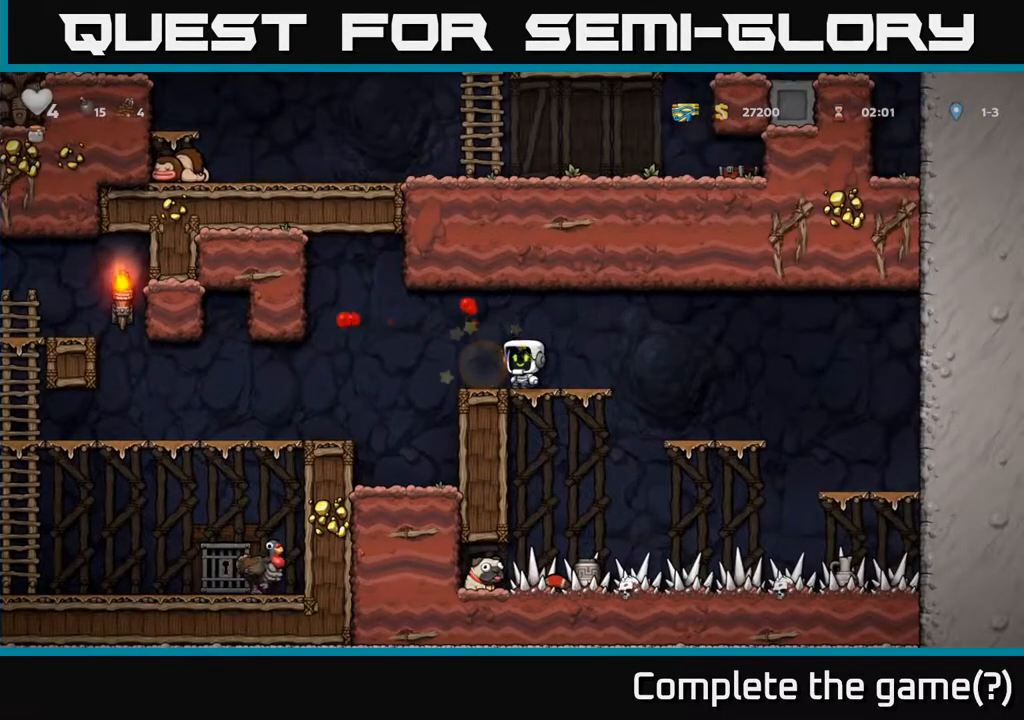
{"buttons": [], "left_stick": "center", "events": [[17, "DPAD_RIGHT", "down"], [83, "DPAD_DOWN", "down"], [100, "DPAD_RIGHT", "up"], [133, "R1", "down"], [217, "DPAD_DOWN", "up"], [250, "R1", "up"]]}
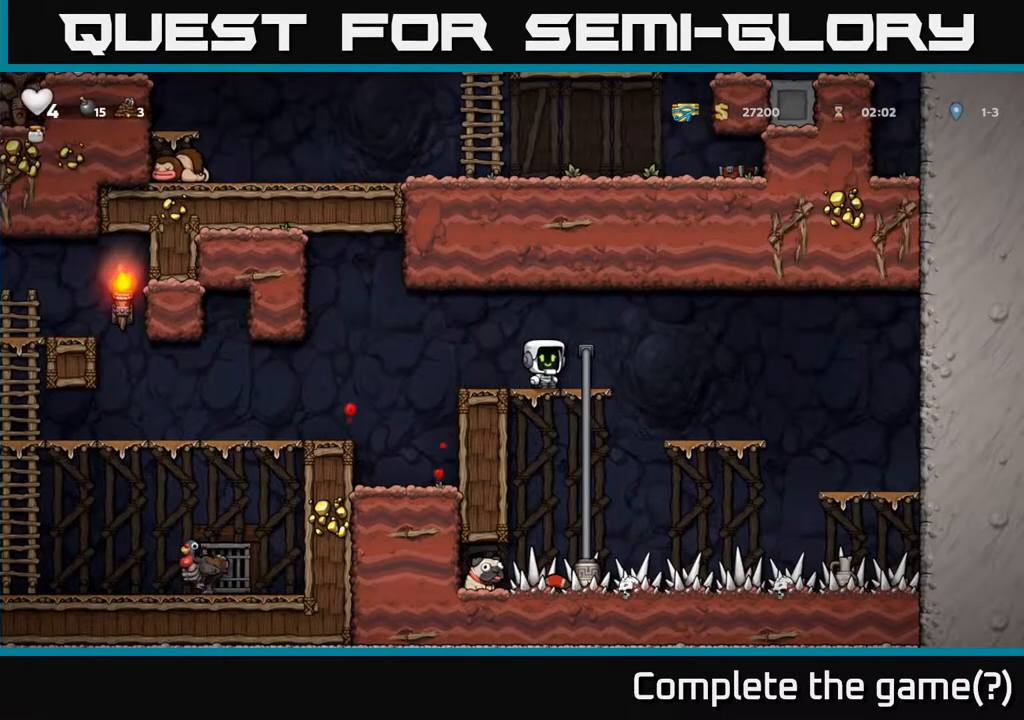
{"buttons": [], "left_stick": "center", "events": [[400, "DPAD_RIGHT", "down"], [500, "DPAD_RIGHT", "up"]]}
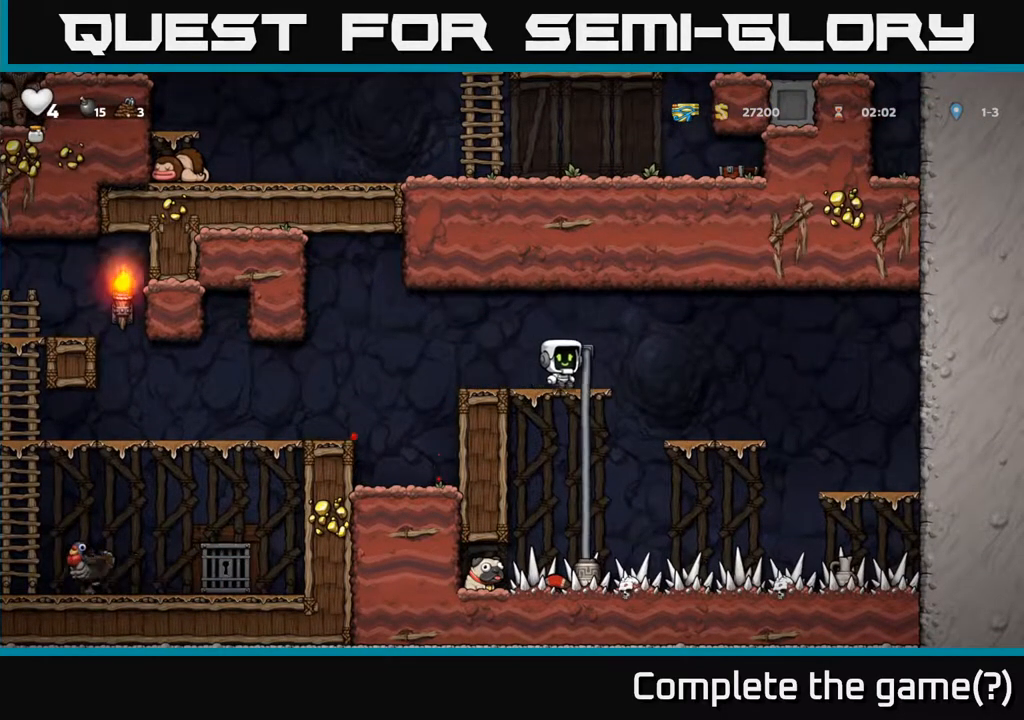
{"buttons": ["DPAD_LEFT"], "left_stick": "center", "events": [[467, "DPAD_LEFT", "down"]]}
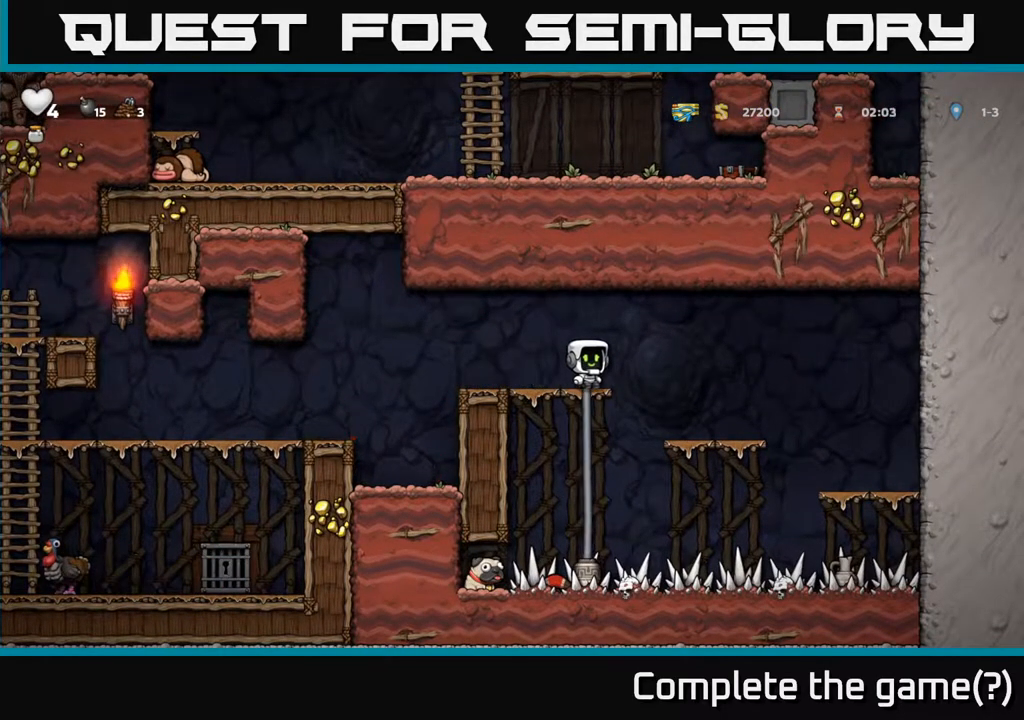
{"buttons": ["DPAD_LEFT"], "left_stick": "center", "events": [[200, "A", "down"], [283, "A", "up"]]}
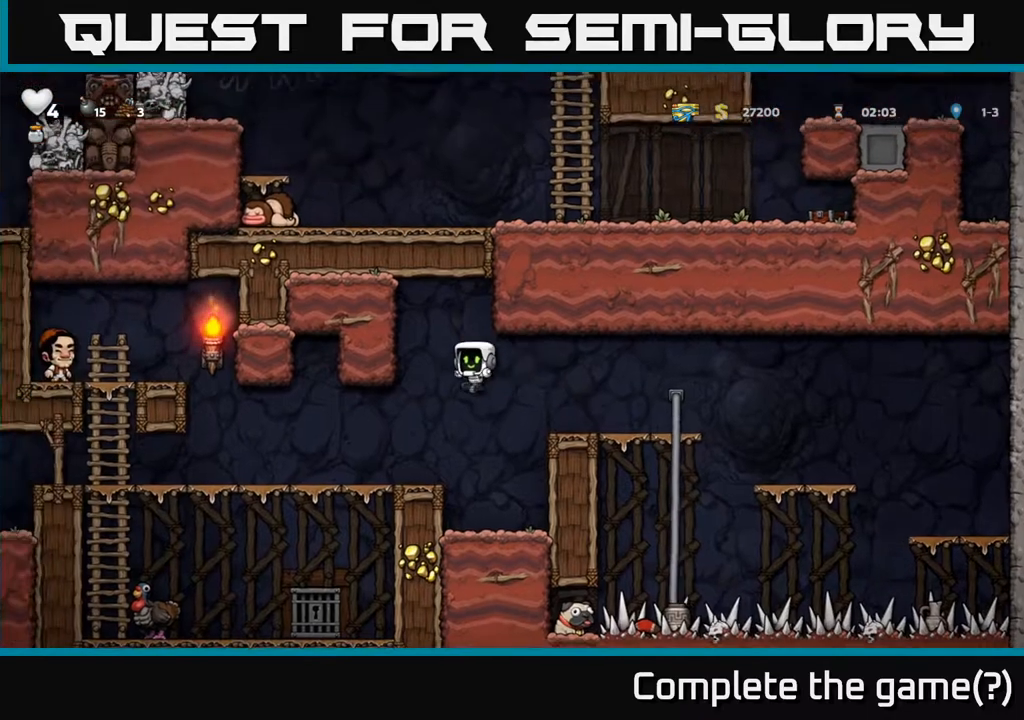
{"buttons": ["DPAD_LEFT"], "left_stick": "center", "events": []}
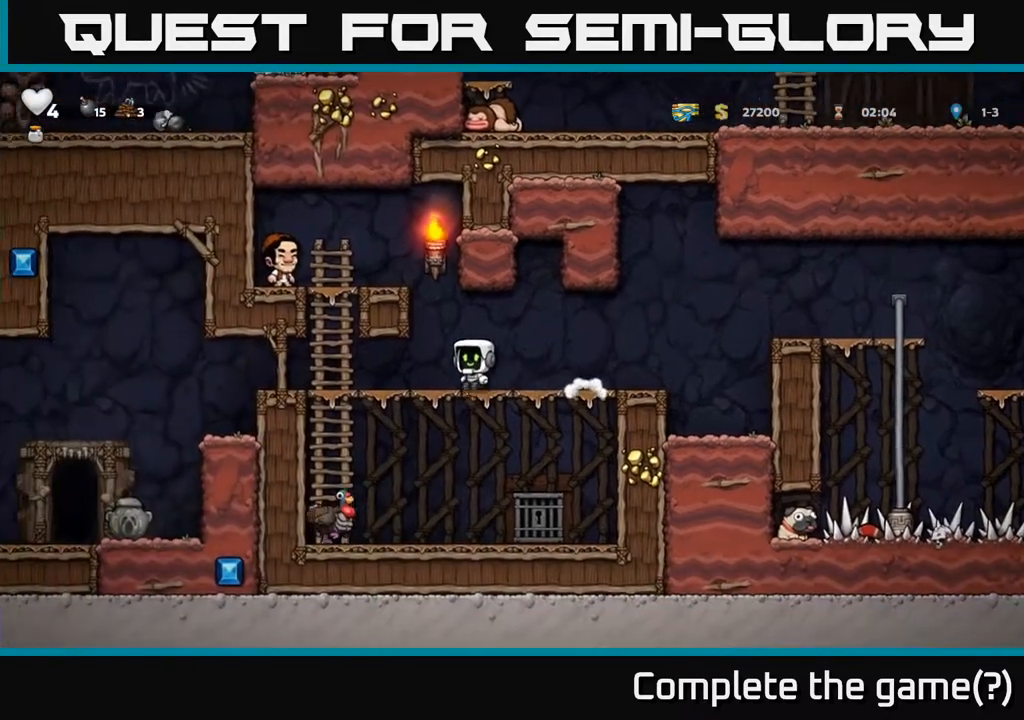
{"buttons": ["DPAD_UP"], "left_stick": "center", "events": [[267, "DPAD_LEFT", "up"], [283, "DPAD_UP", "down"]]}
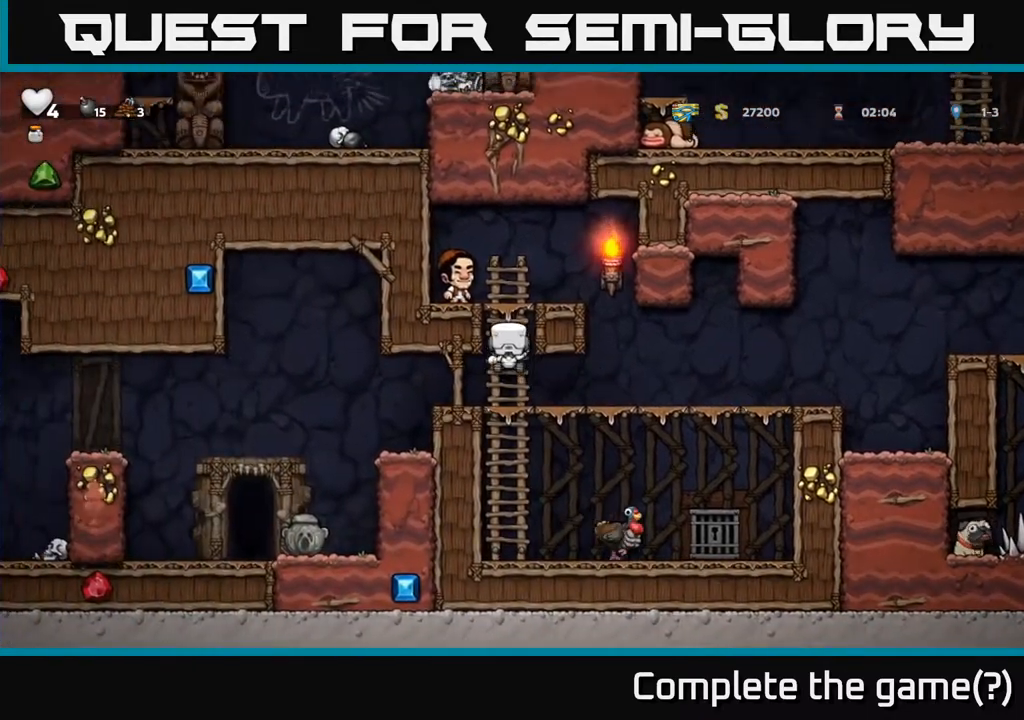
{"buttons": ["DPAD_LEFT"], "left_stick": "center", "events": [[150, "A", "down"], [233, "A", "up"], [250, "DPAD_UP", "up"], [483, "DPAD_LEFT", "down"]]}
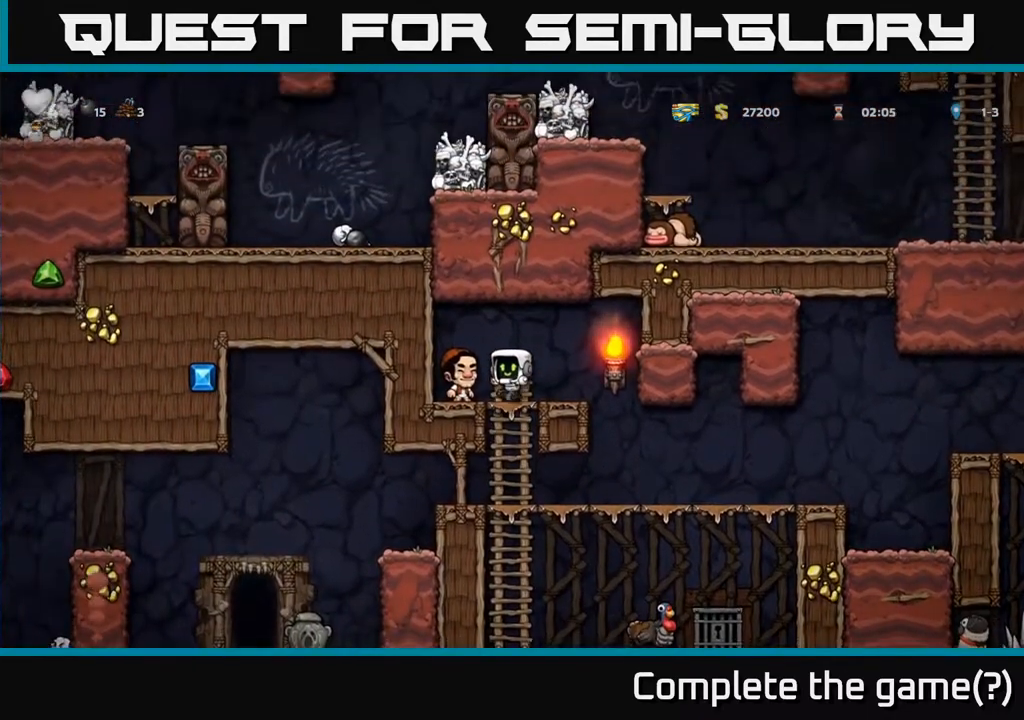
{"buttons": [], "left_stick": "center", "events": [[17, "DPAD_LEFT", "up"], [333, "DPAD_LEFT", "down"], [367, "DPAD_LEFT", "up"]]}
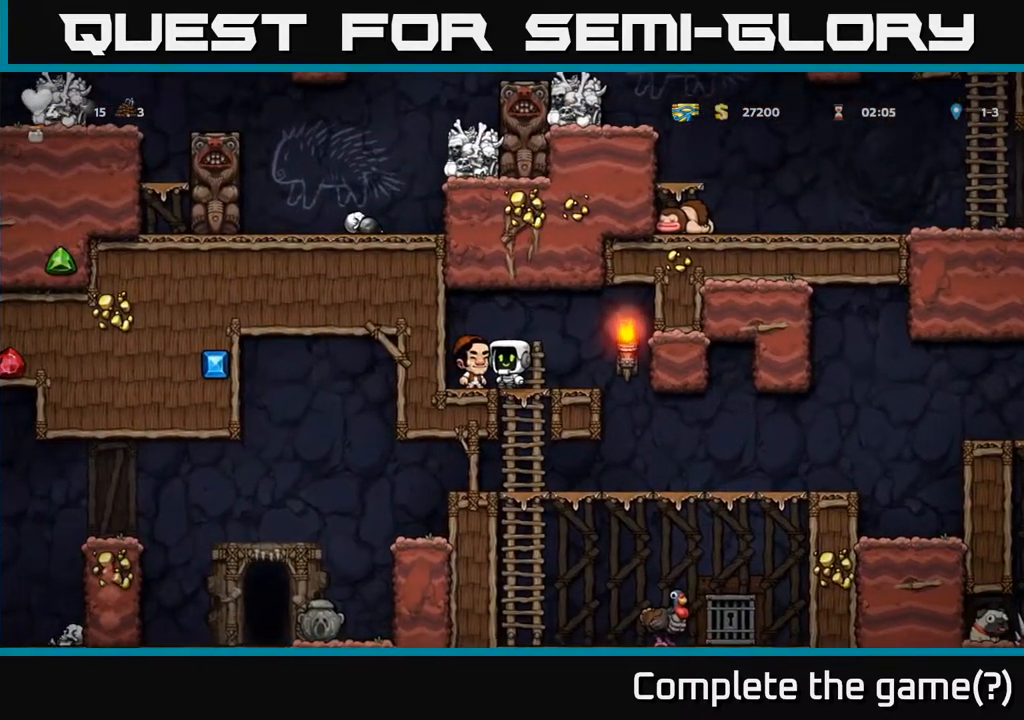
{"buttons": [], "left_stick": "center", "events": [[233, "DPAD_LEFT", "down"], [250, "DPAD_LEFT", "up"]]}
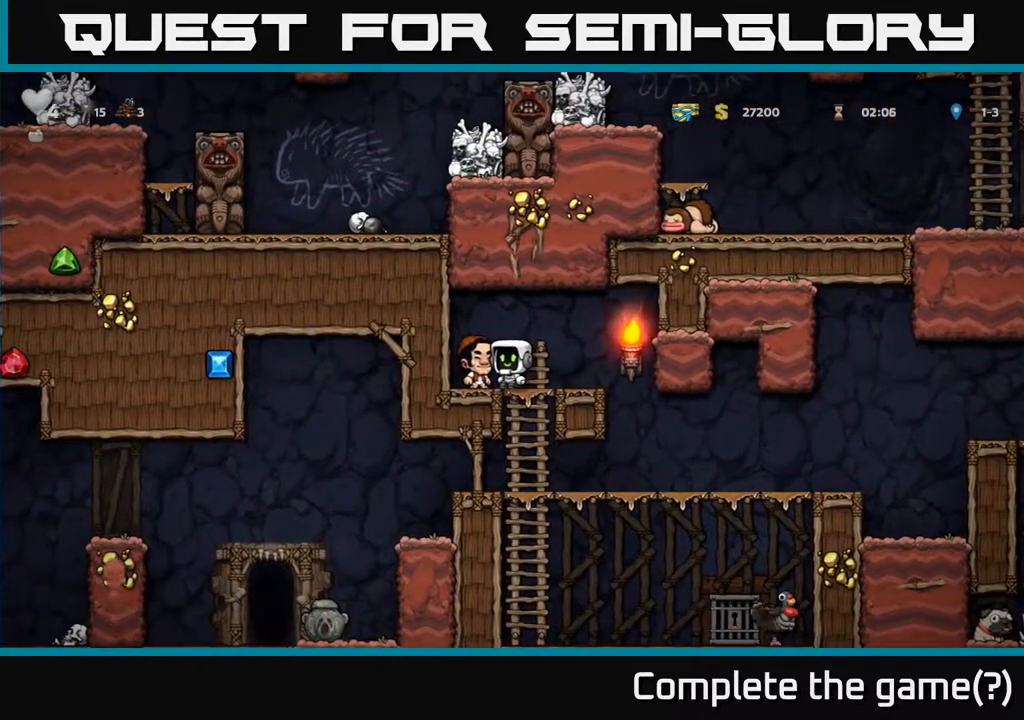
{"buttons": [], "left_stick": "center", "events": [[117, "DPAD_LEFT", "down"], [150, "DPAD_LEFT", "up"]]}
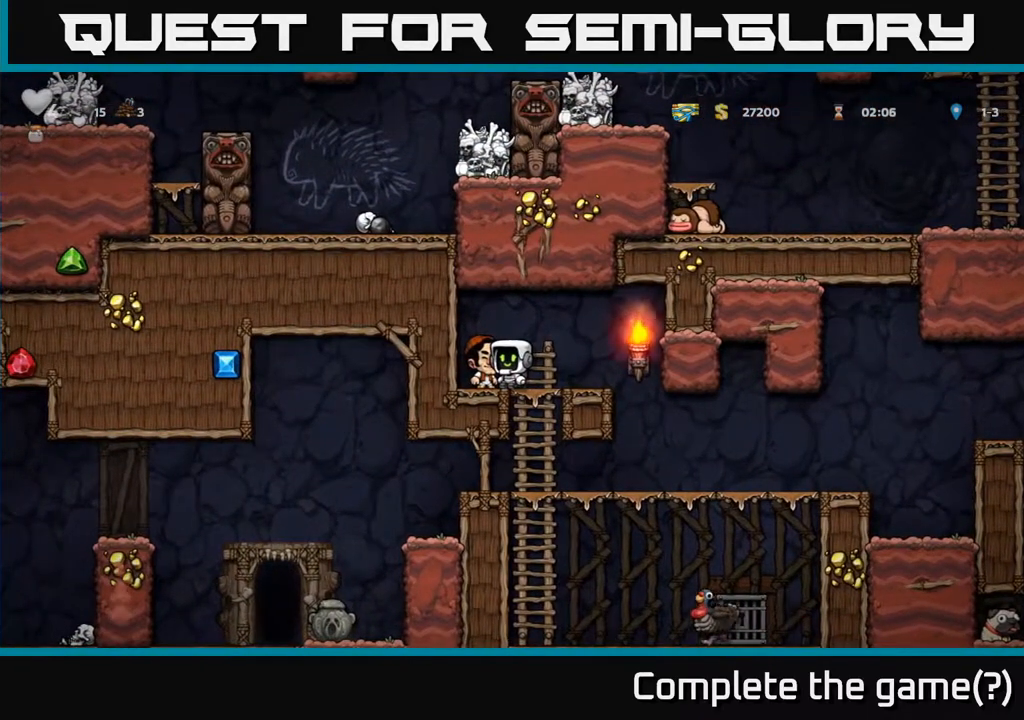
{"buttons": [], "left_stick": "center", "events": [[33, "DPAD_LEFT", "down"], [83, "DPAD_LEFT", "up"]]}
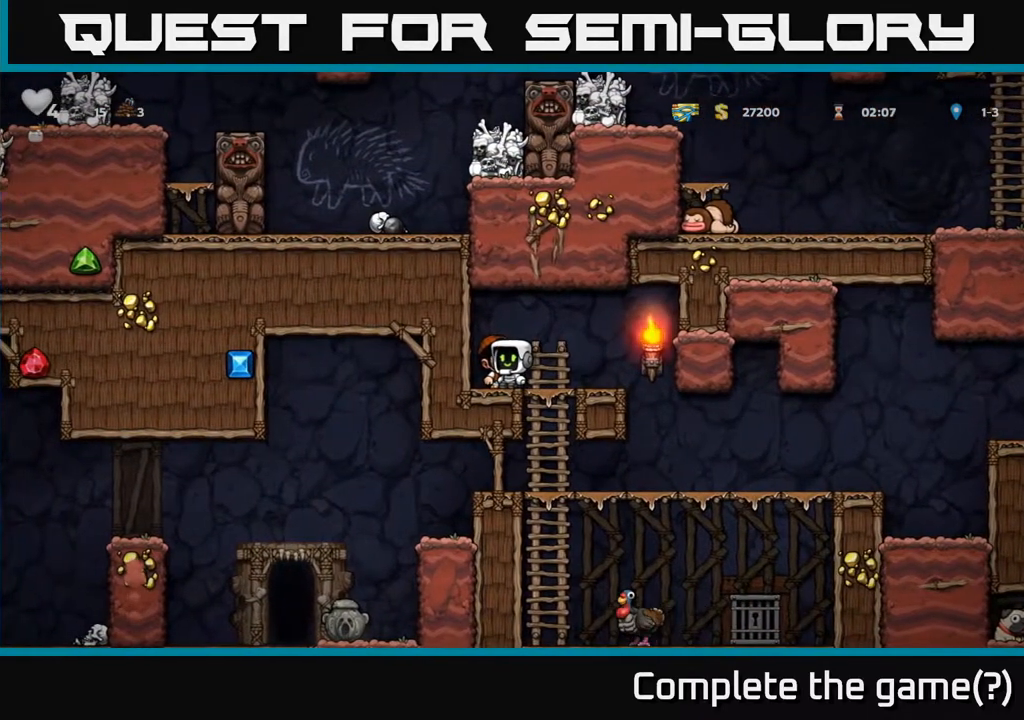
{"buttons": [], "left_stick": "center", "events": [[100, "DPAD_RIGHT", "down"], [167, "DPAD_RIGHT", "up"], [333, "DPAD_LEFT", "down"], [383, "DPAD_LEFT", "up"]]}